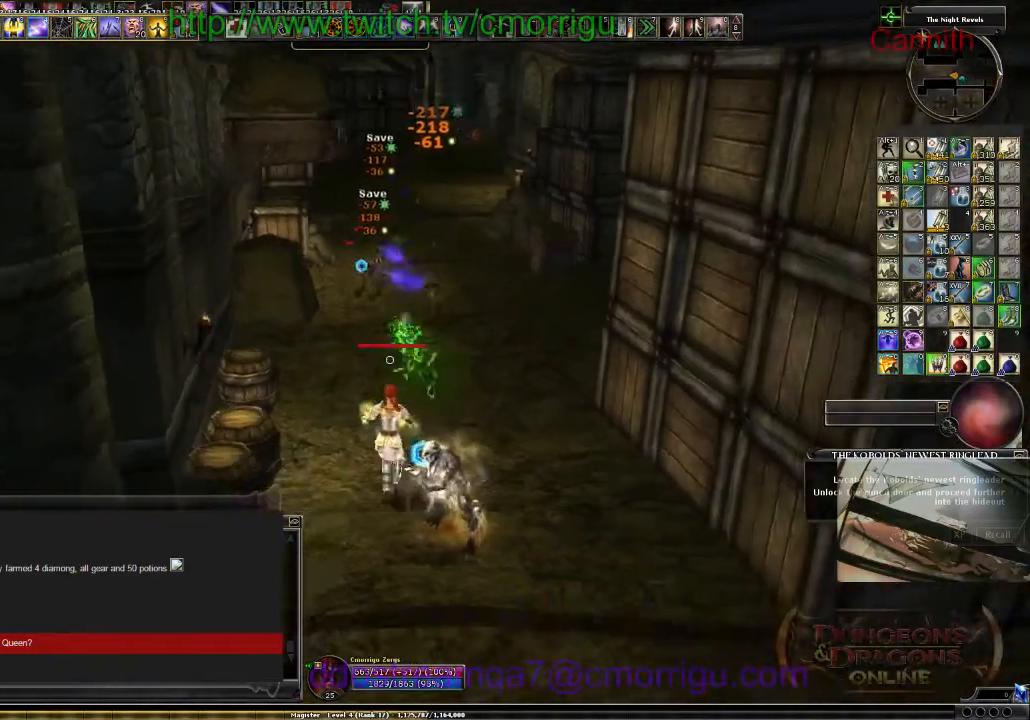
Gameplay with keyboard; each line is a JSON object with the keys held at the frame after it. "events" lists presses ("down") and releases ("up") of ".", "/", "0", "1", "2", "3", "4", "5", "6", "7", "8", "9", "a", "b", "backslash", "backspace", "c", "caps_lock", "comma", "ctrl_l", "ctrl_r", "d", "e", "equals", "escape", "f", "f1", "f10", "f11", "f12", "f2", "f3", "f4", "f5", "f6", "f7", "f8", "f9", "g", "h", "i", "j", "k", "l", "lbracket", "m", "minus", "n", "o", "p", "q", "quote", "r", "rbracket", "return", "s", "semicolon", "shift_l", "shift_r", "space", "t", "tab", "tilde", "u", "v", "w", "x", "y" and "z" between this image and that frame as [ms after this image, input, new state], when the widget could be followed in between. No other keys are recorded. Mouse input is not recorded.
{"keys": ["s"], "events": [[100, "a", "up"], [267, "d", "down"], [467, "d", "up"]]}
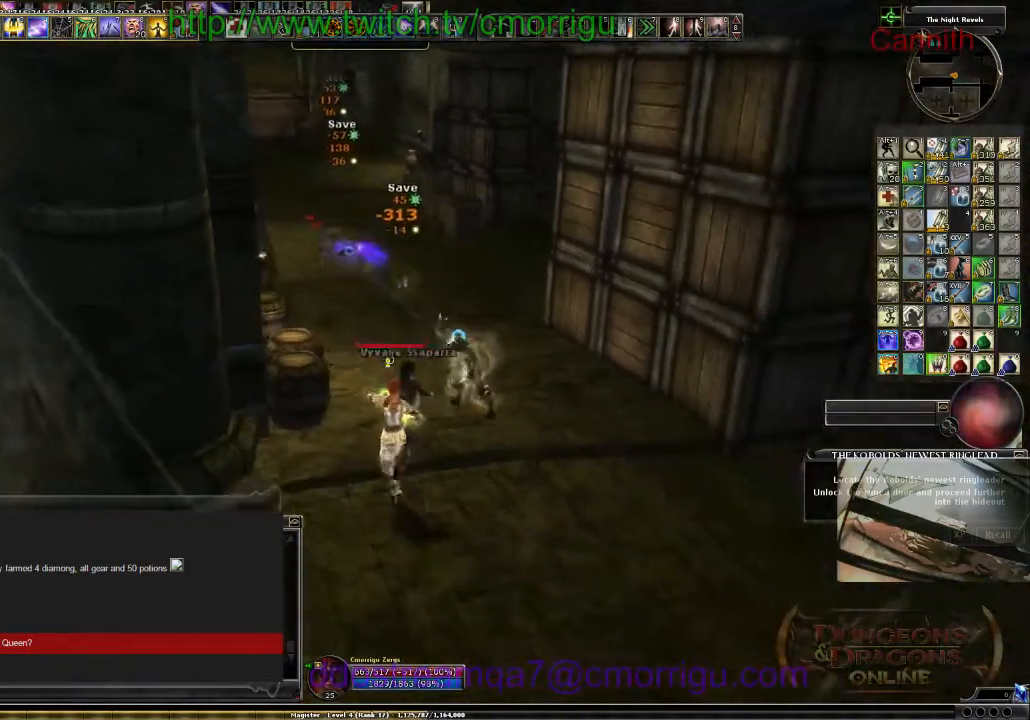
{"keys": ["d", "s"], "events": [[434, "d", "down"]]}
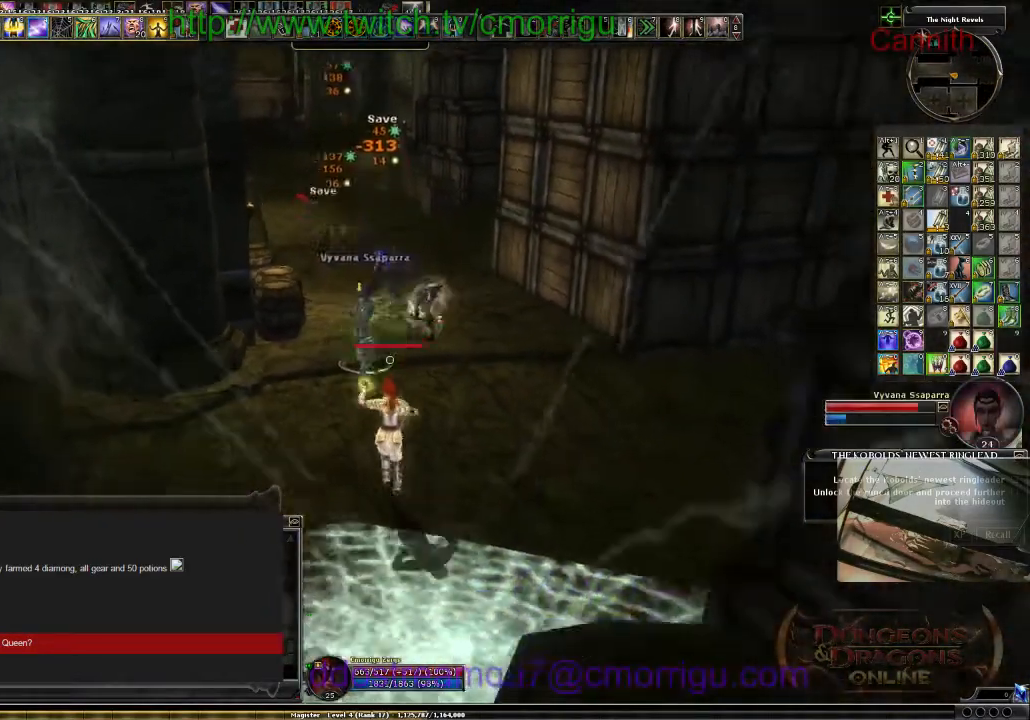
{"keys": ["a", "s"], "events": [[34, "d", "up"], [400, "a", "down"]]}
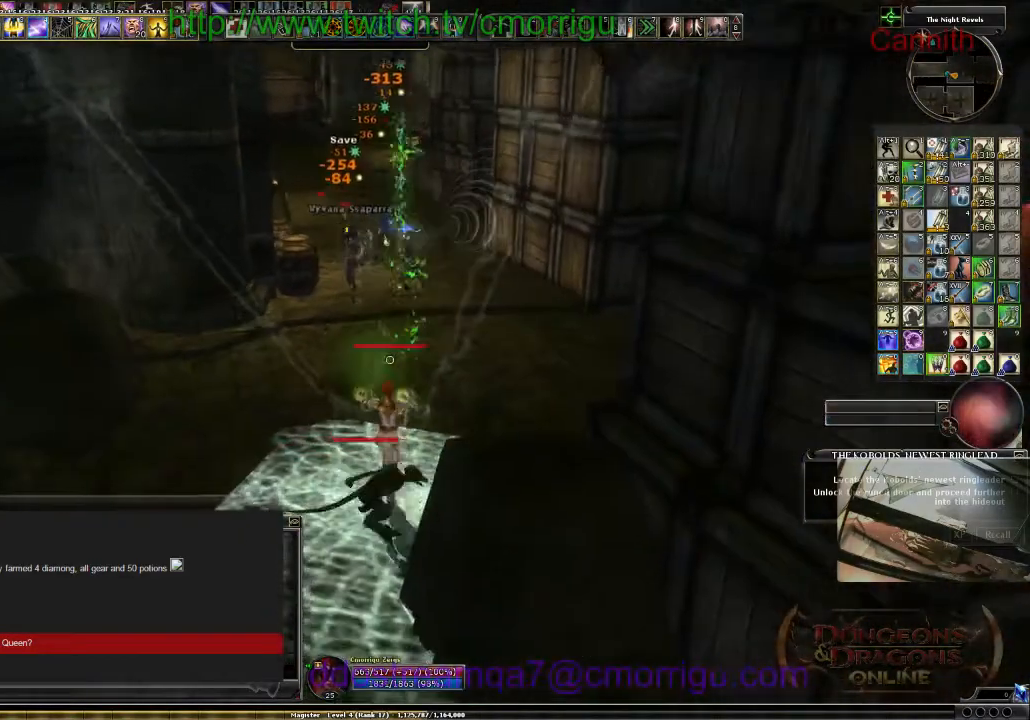
{"keys": ["s"], "events": [[67, "a", "up"]]}
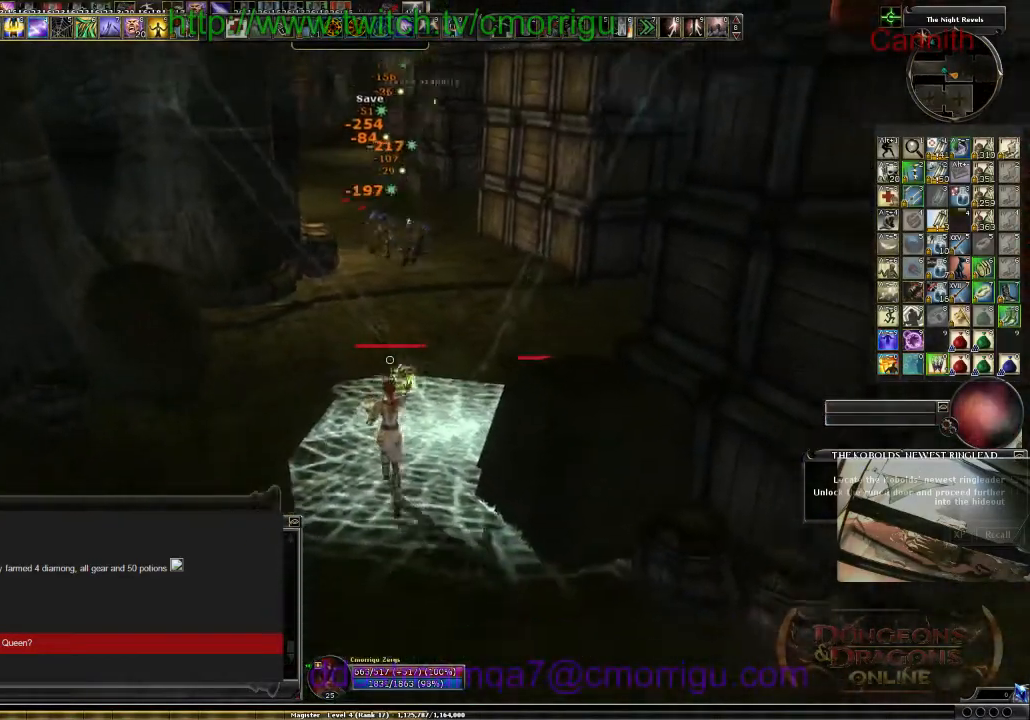
{"keys": ["s"], "events": []}
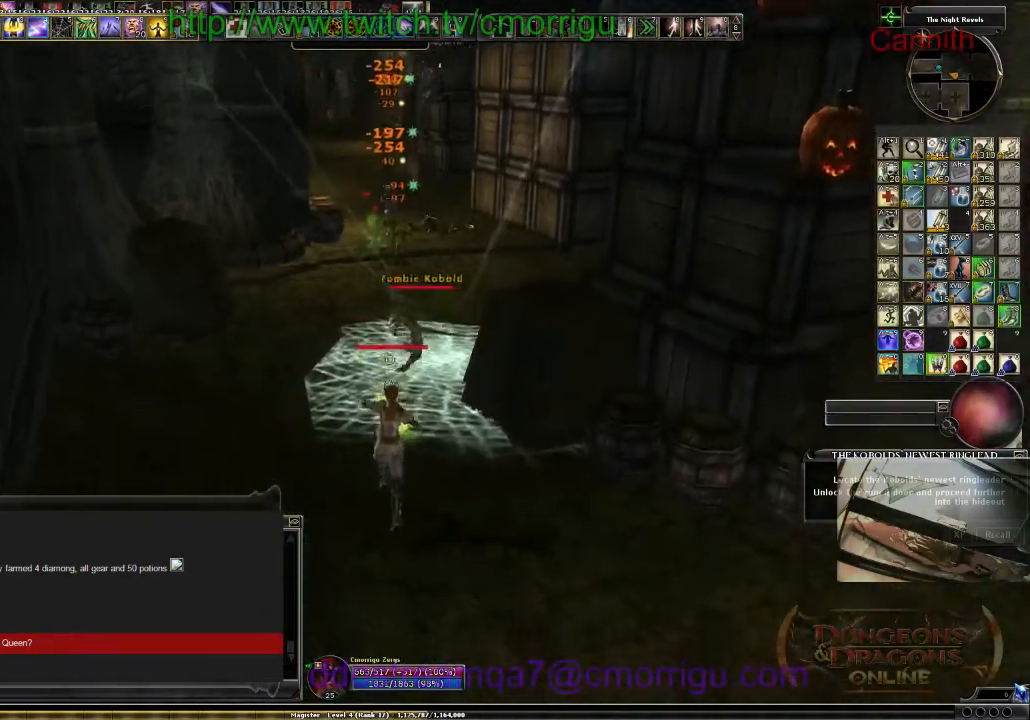
{"keys": [], "events": [[67, "d", "down"], [167, "d", "up"], [400, "s", "up"]]}
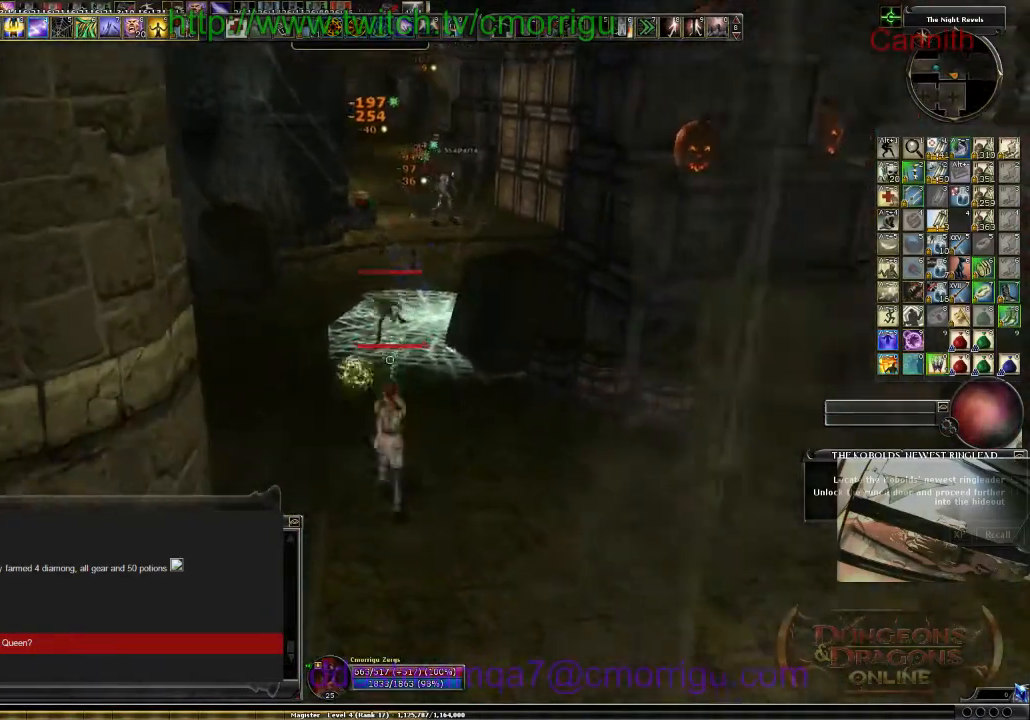
{"keys": ["w"], "events": [[200, "w", "down"]]}
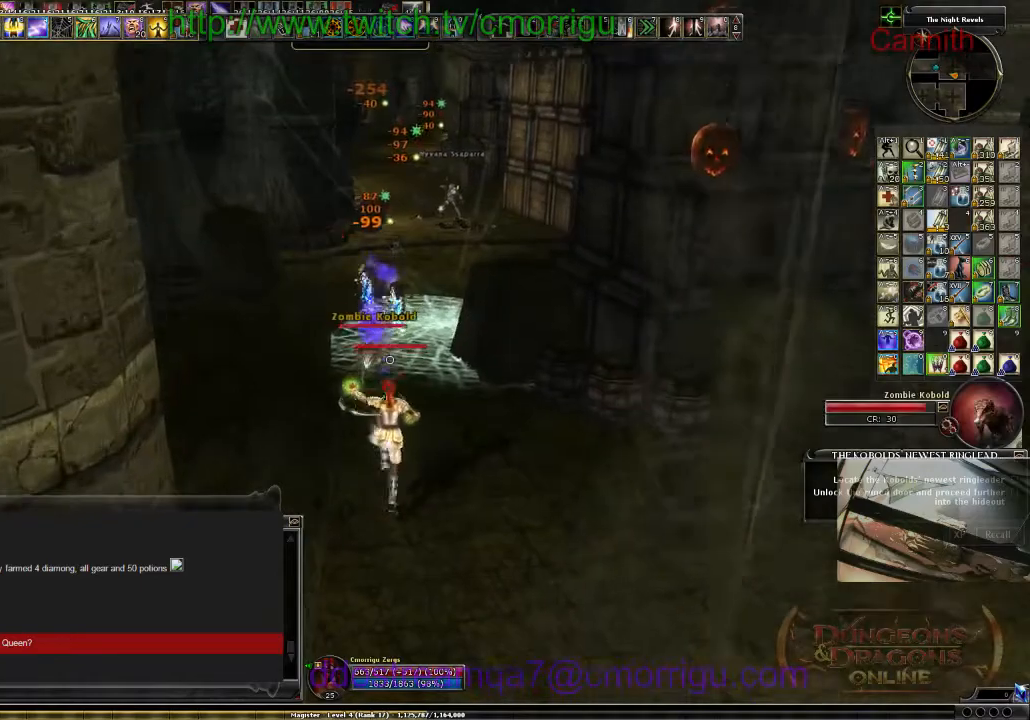
{"keys": ["w"], "events": [[34, "space", "down"], [267, "space", "up"]]}
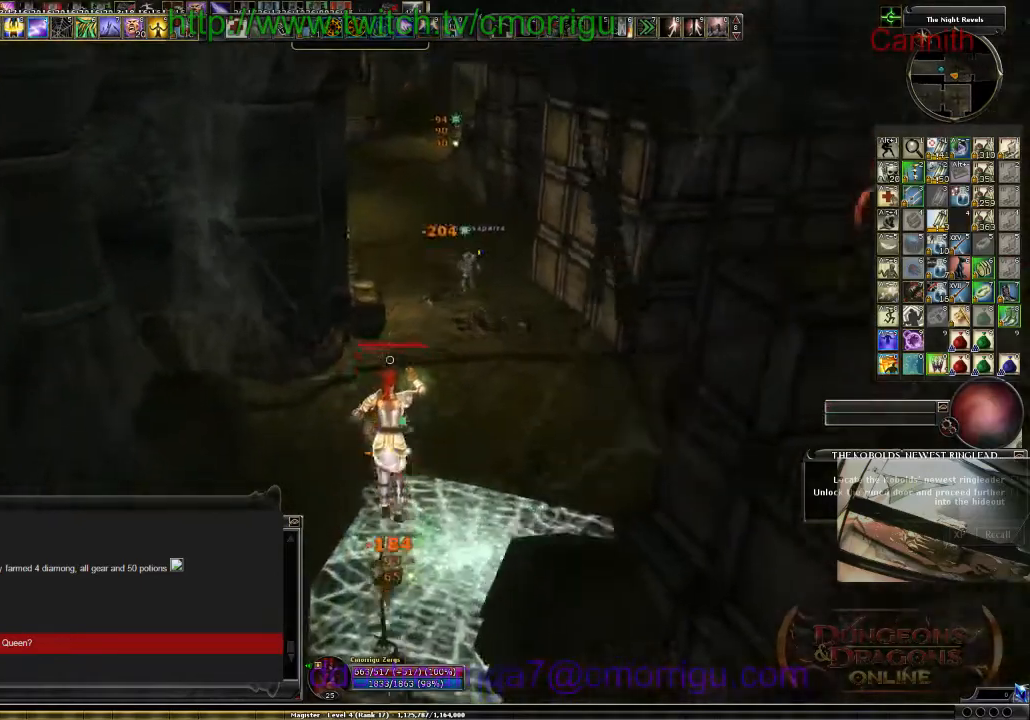
{"keys": ["s"], "events": [[34, "d", "down"], [67, "w", "up"], [267, "d", "up"], [434, "s", "down"]]}
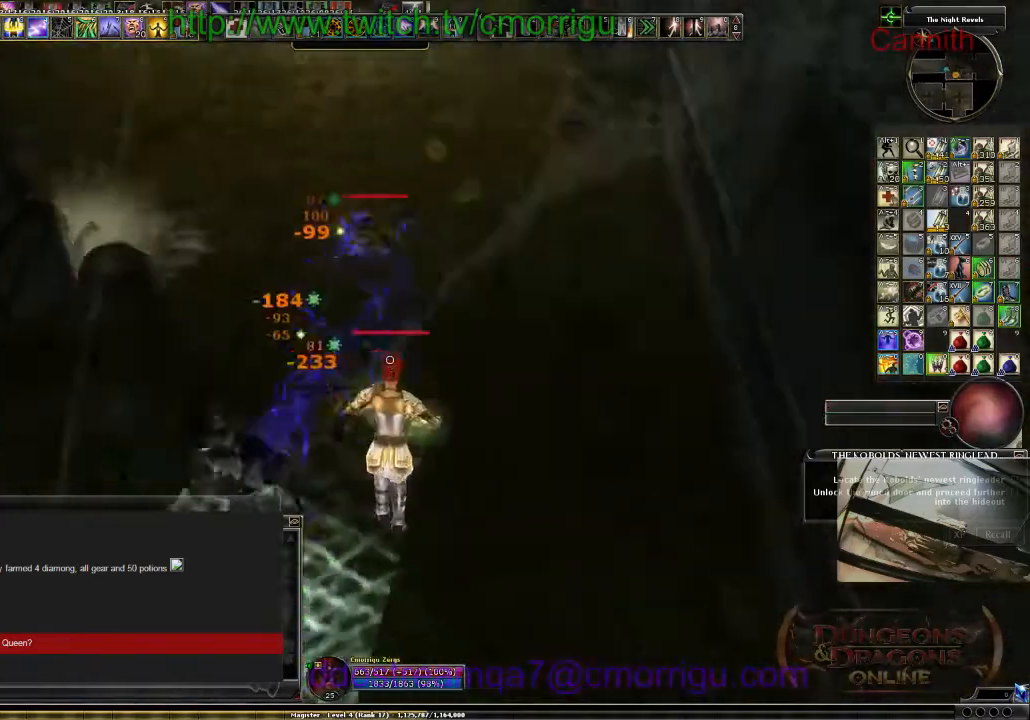
{"keys": ["a", "s"]}
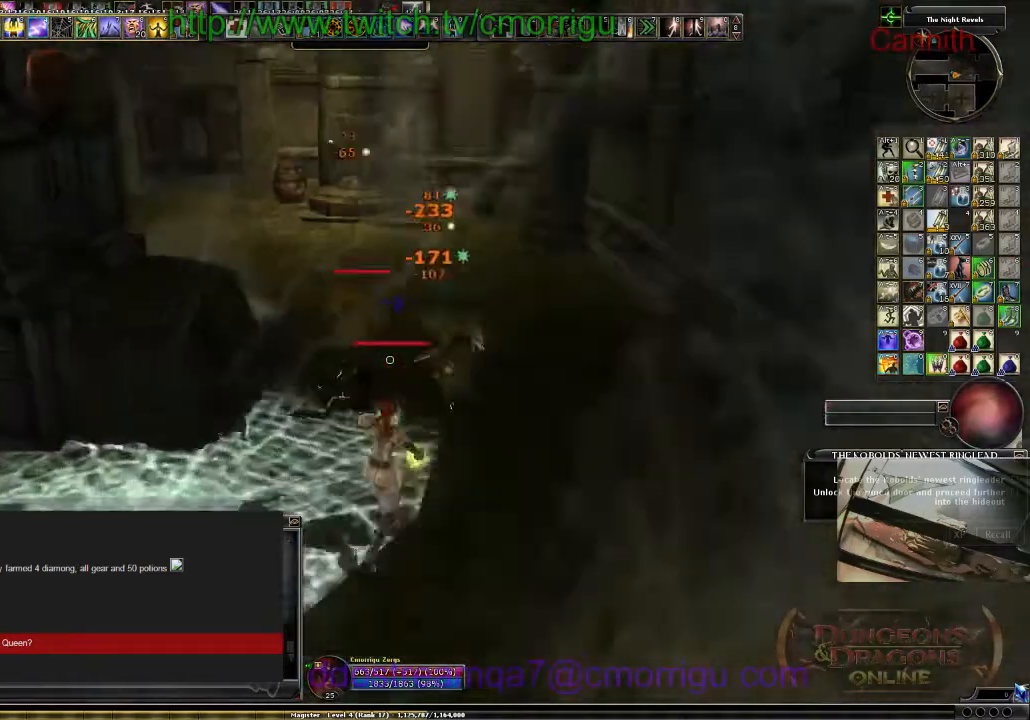
{"keys": ["s"], "events": [[234, "a", "up"]]}
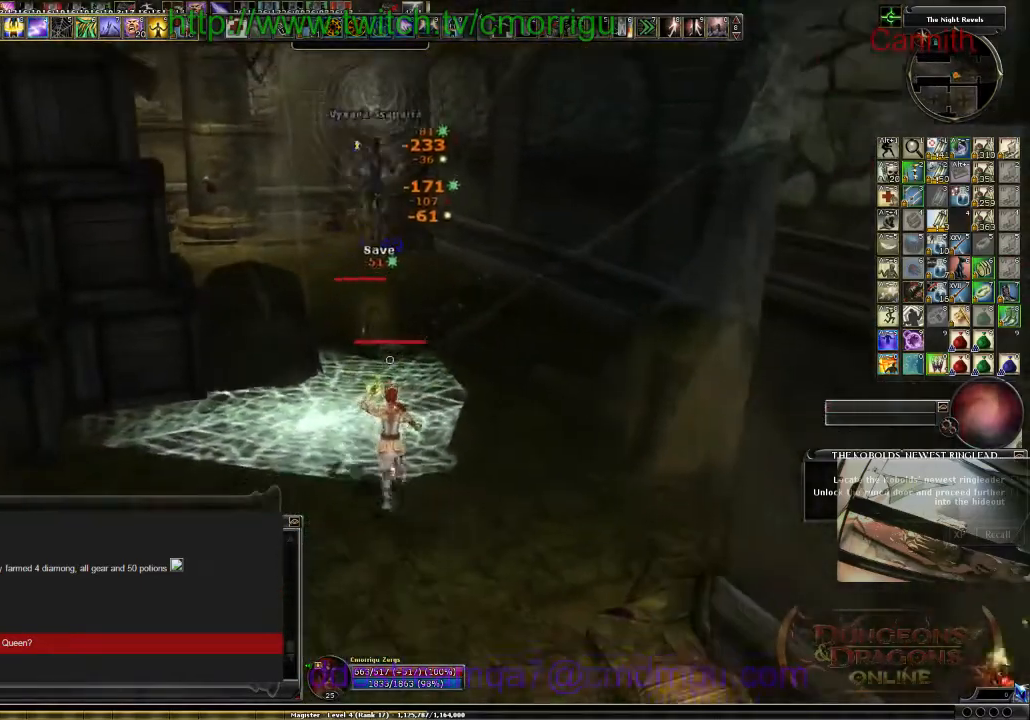
{"keys": ["s"], "events": [[134, "a", "down"], [300, "a", "up"]]}
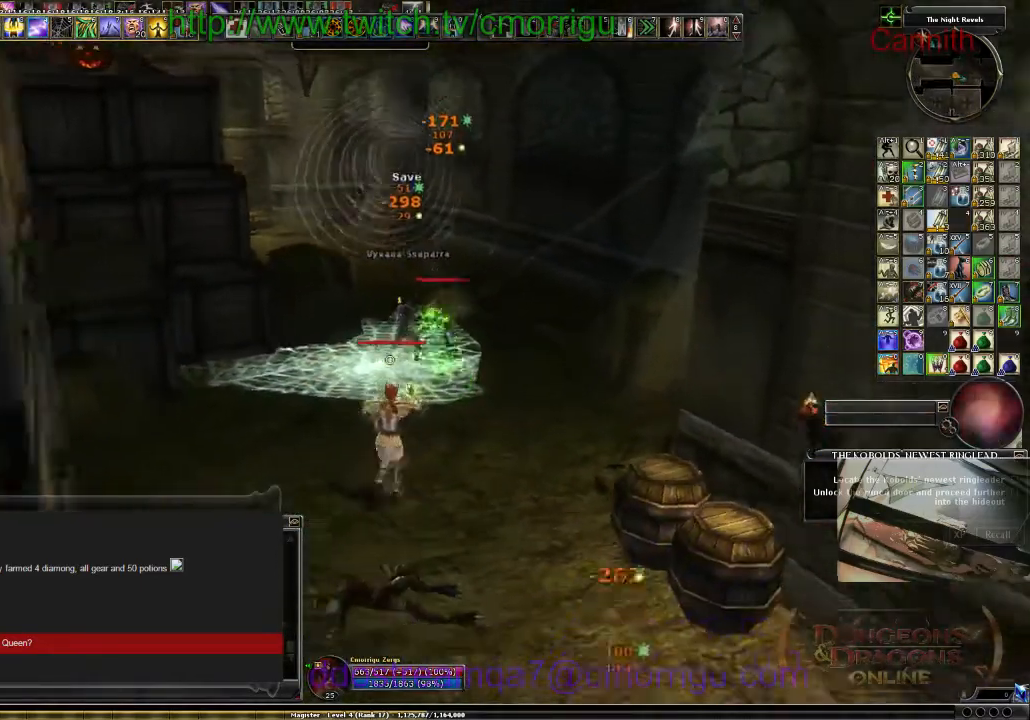
{"keys": ["s"], "events": [[334, "d", "down"], [467, "d", "up"]]}
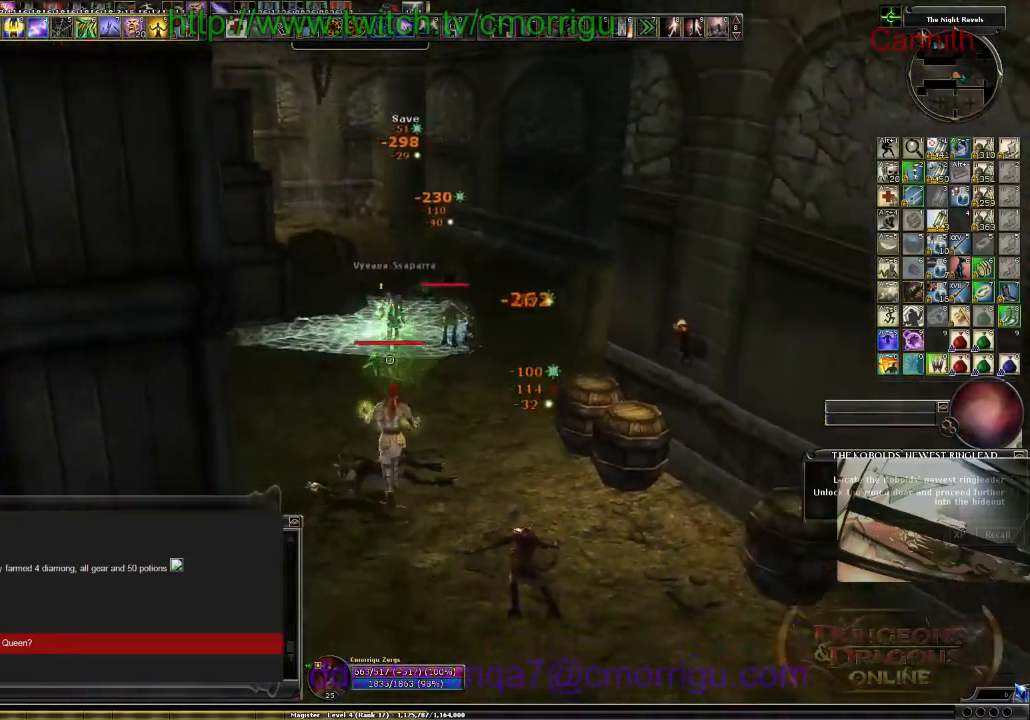
{"keys": ["s"], "events": [[334, "d", "down"], [467, "d", "up"]]}
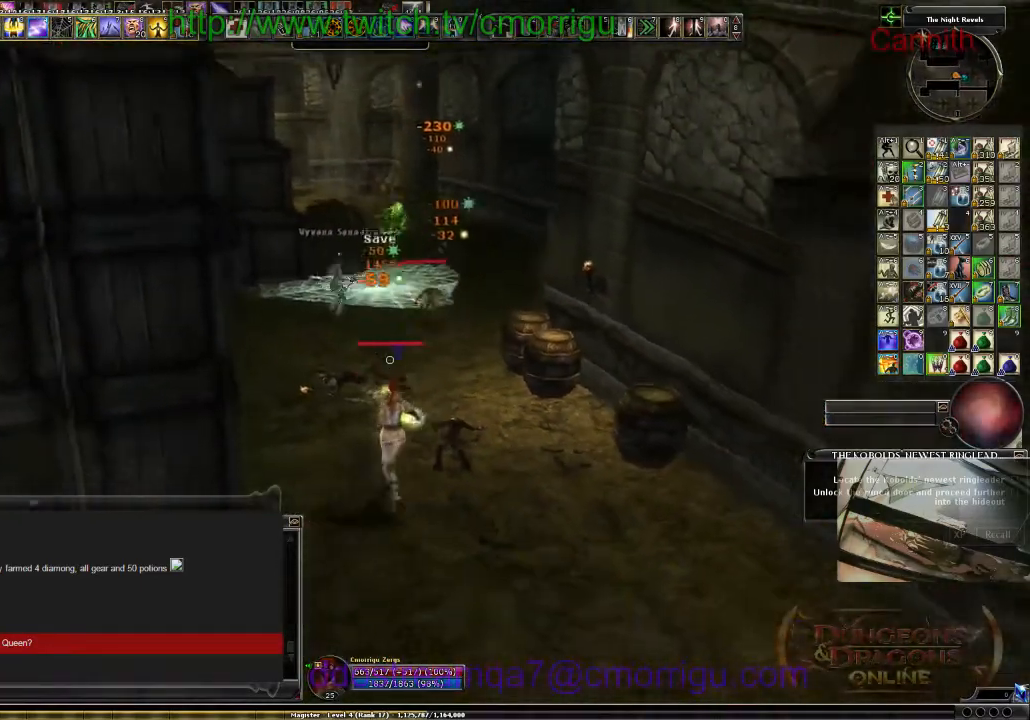
{"keys": ["d", "s"], "events": [[334, "d", "down"]]}
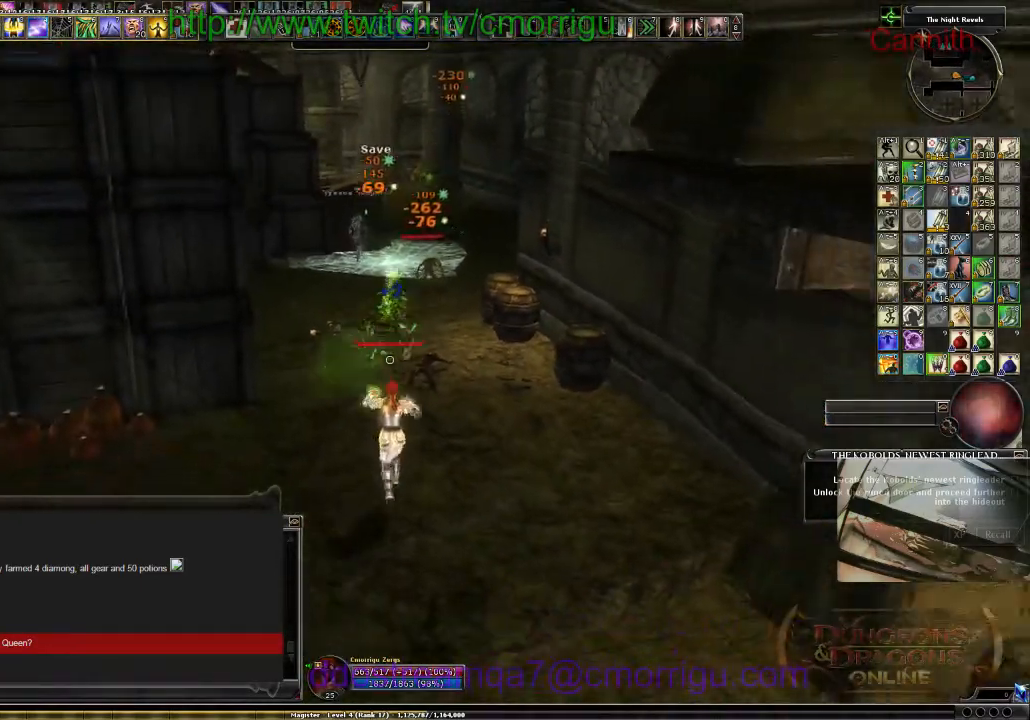
{"keys": ["s"], "events": [[34, "d", "up"]]}
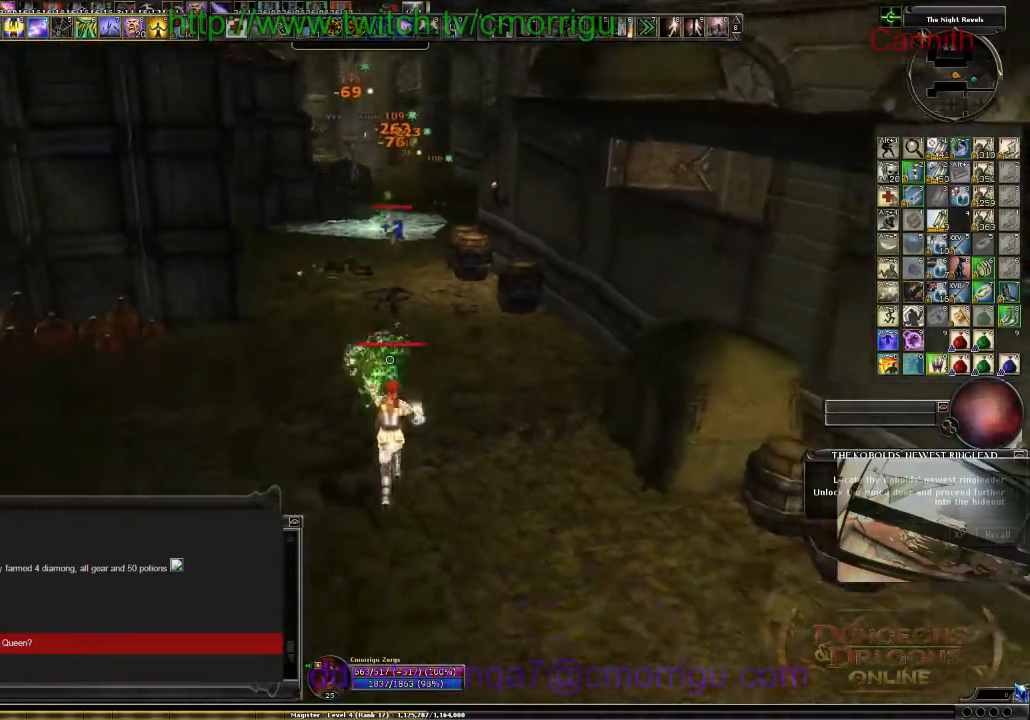
{"keys": ["s"], "events": [[200, "s", "up"], [500, "s", "down"]]}
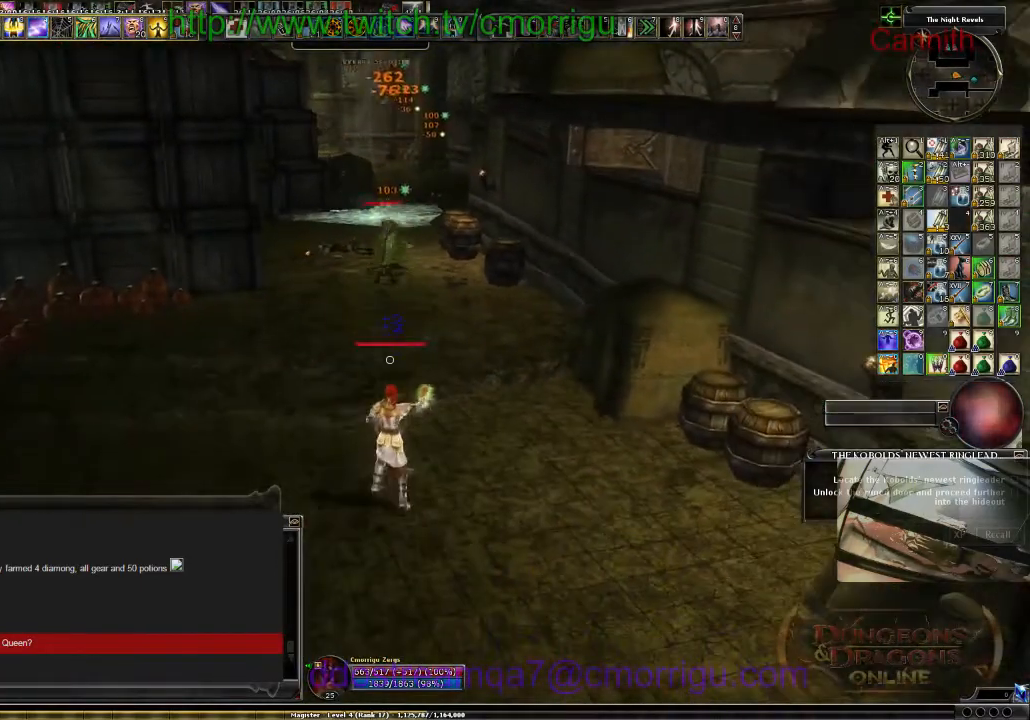
{"keys": ["s"], "events": []}
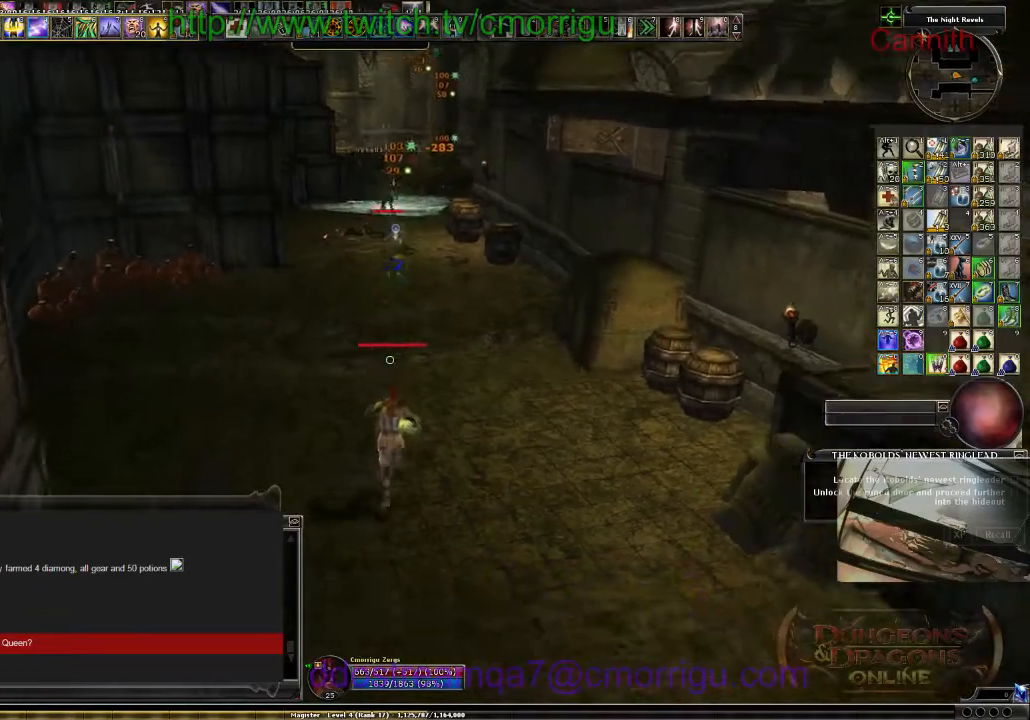
{"keys": [], "events": [[167, "s", "up"]]}
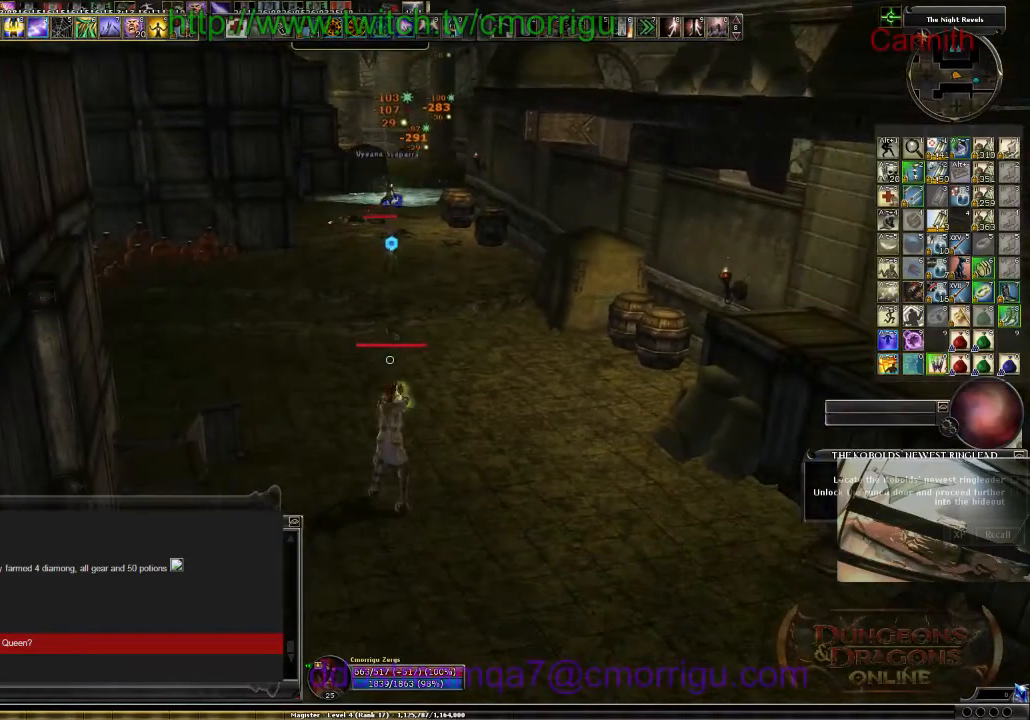
{"keys": ["a", "w"], "events": [[67, "a", "down"], [134, "w", "down"]]}
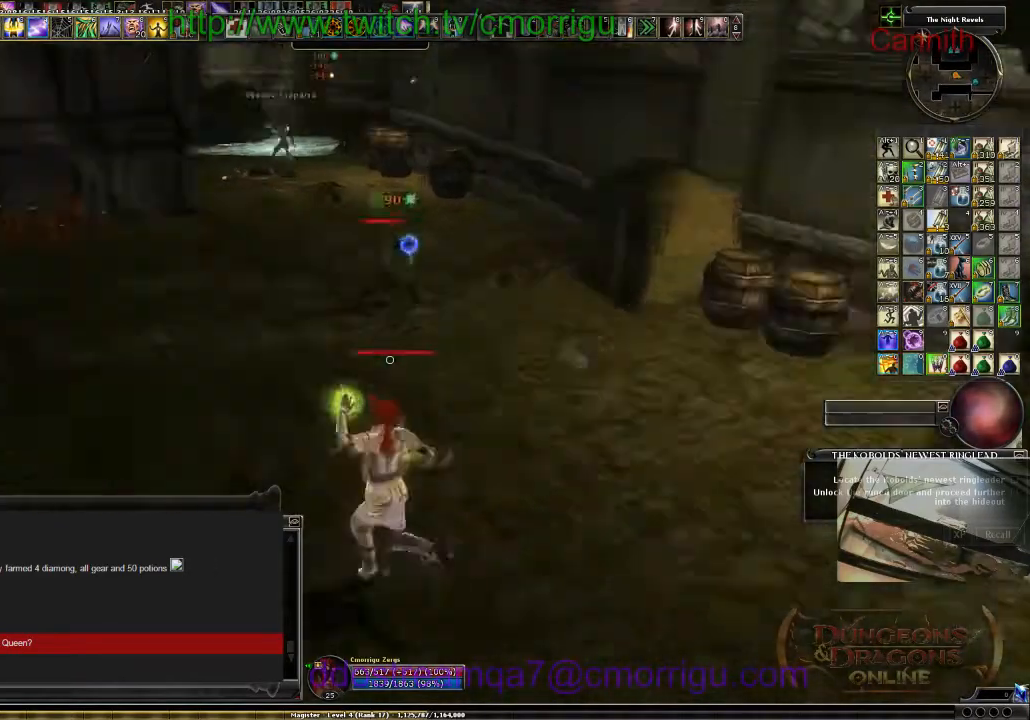
{"keys": ["a"], "events": [[400, "w", "up"]]}
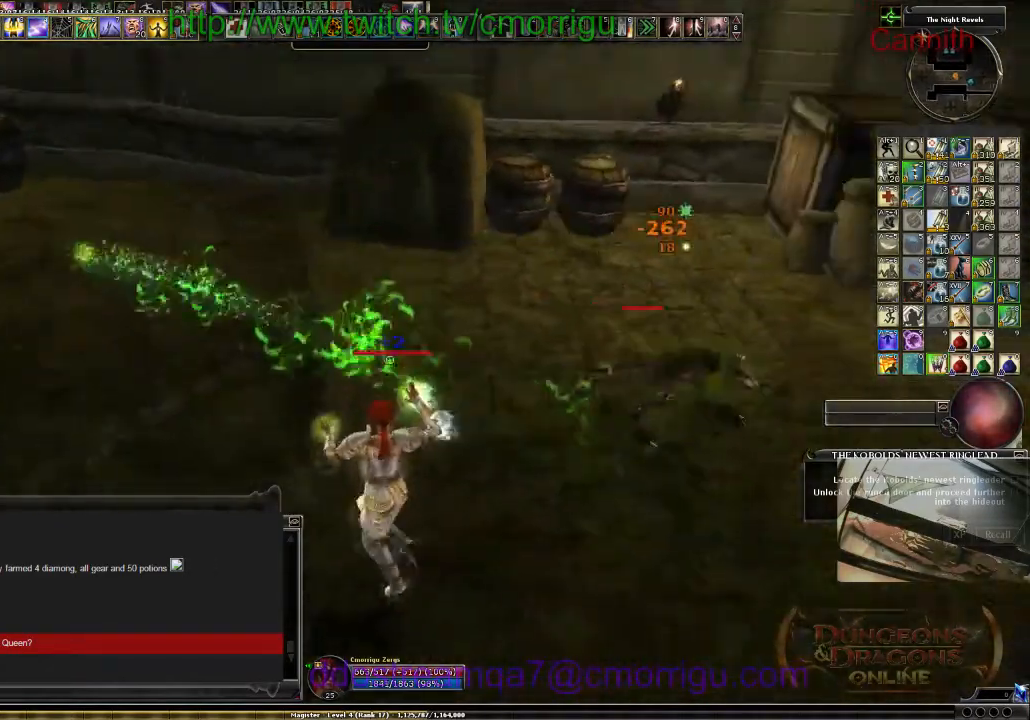
{"keys": ["s"], "events": [[334, "s", "down"], [434, "a", "up"]]}
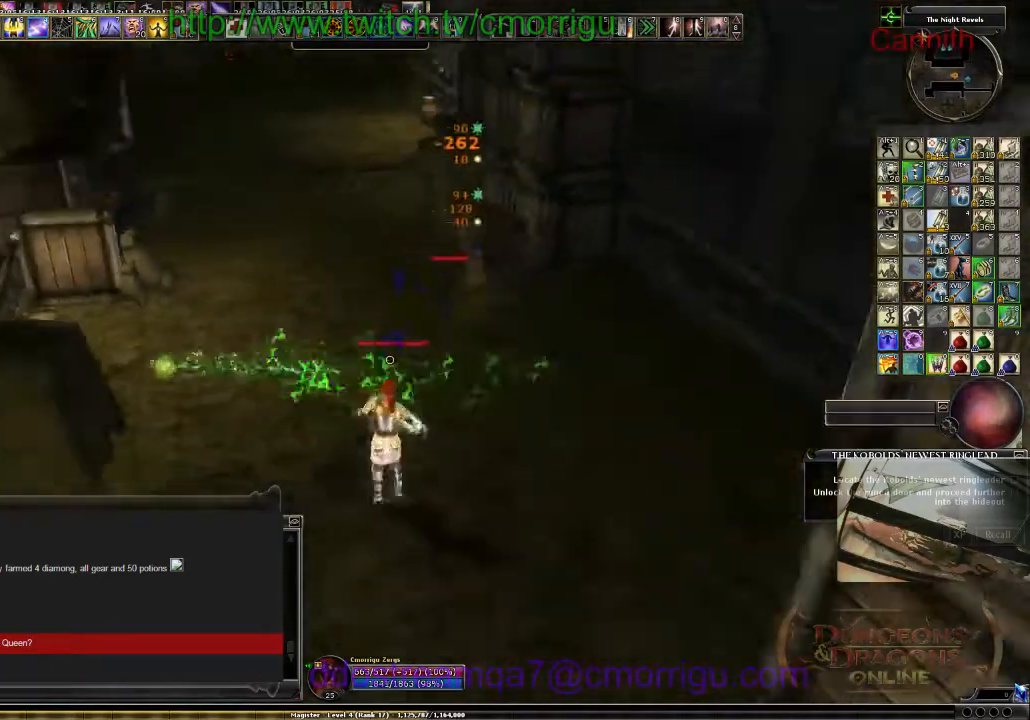
{"keys": ["d", "s"], "events": [[500, "d", "down"]]}
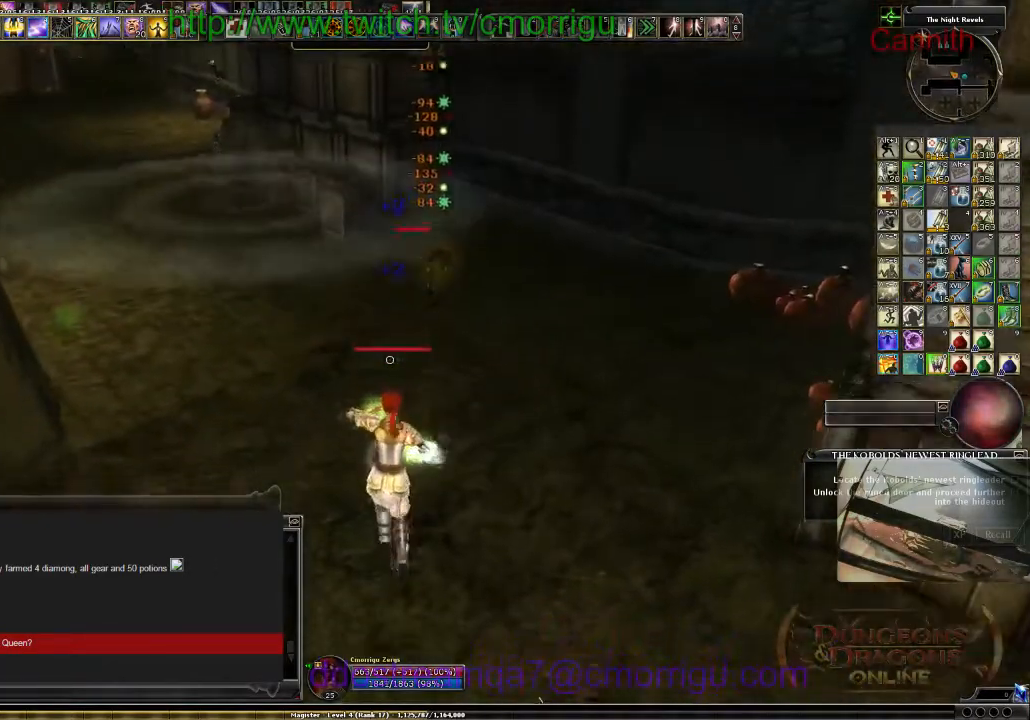
{"keys": ["s"], "events": [[100, "d", "up"]]}
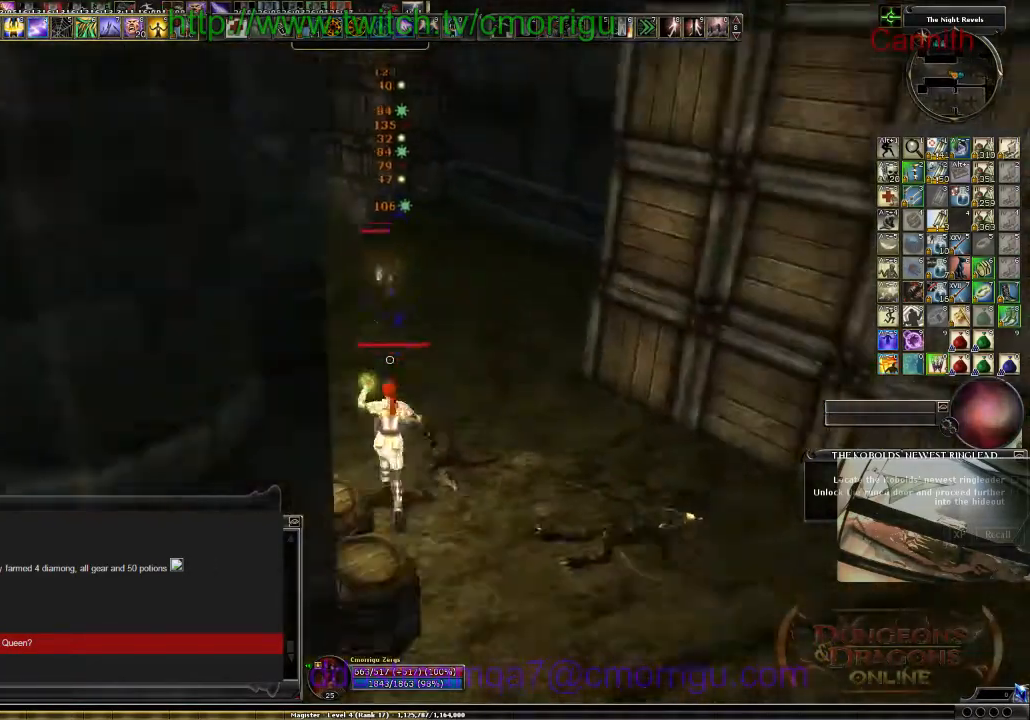
{"keys": ["s"], "events": [[134, "d", "down"], [334, "d", "up"]]}
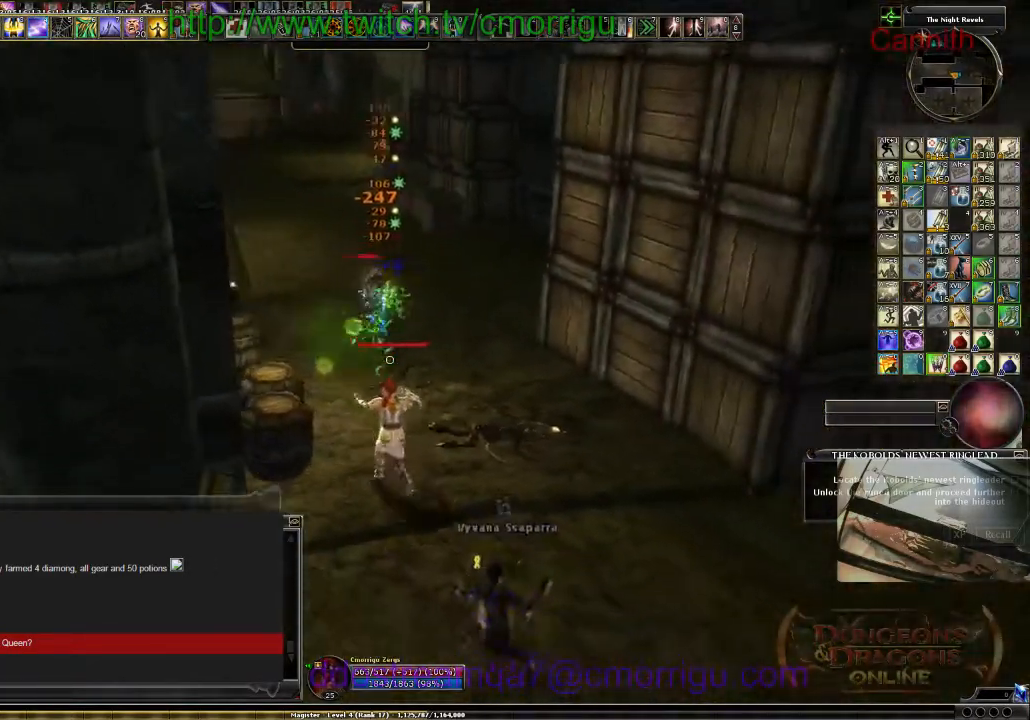
{"keys": ["s"], "events": []}
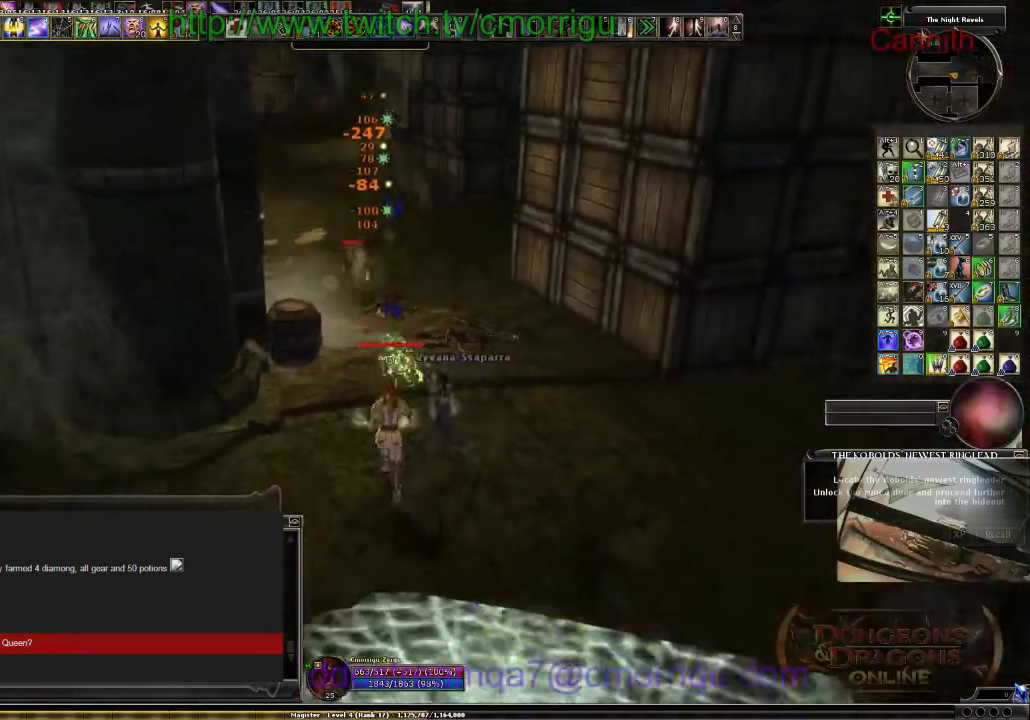
{"keys": ["s"], "events": [[67, "d", "down"], [167, "d", "up"]]}
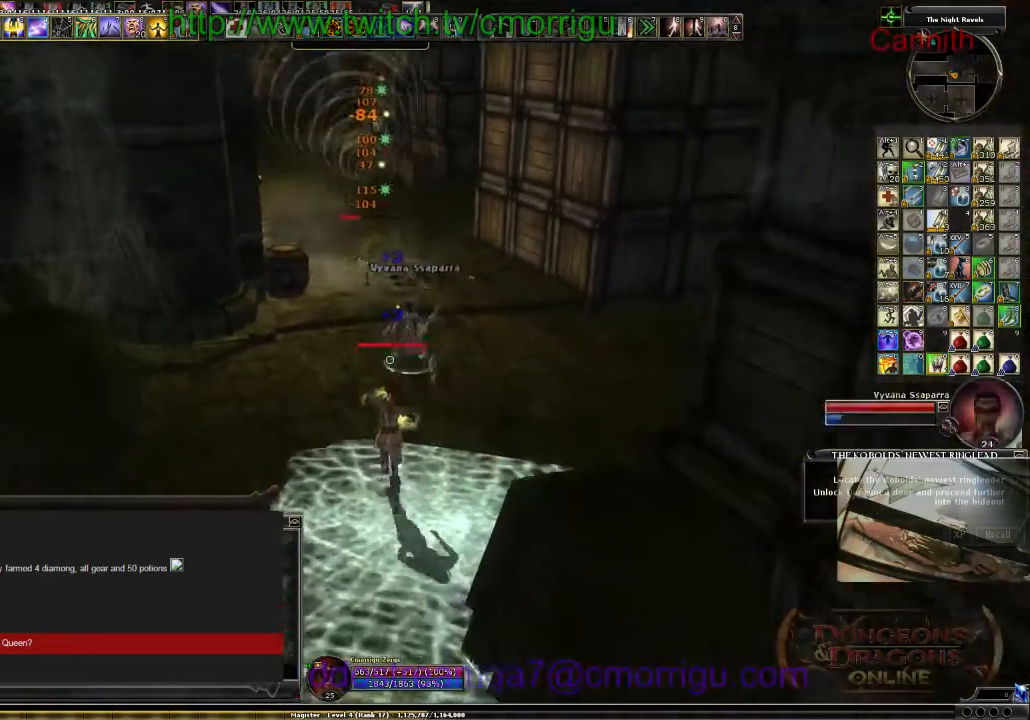
{"keys": ["s"], "events": []}
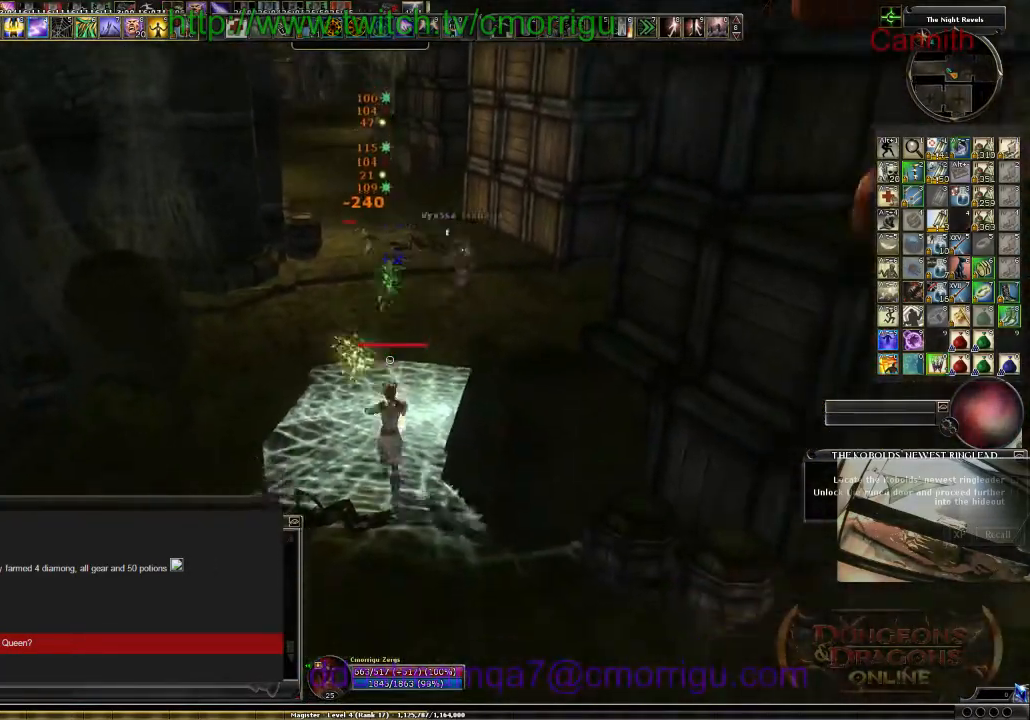
{"keys": ["s"], "events": []}